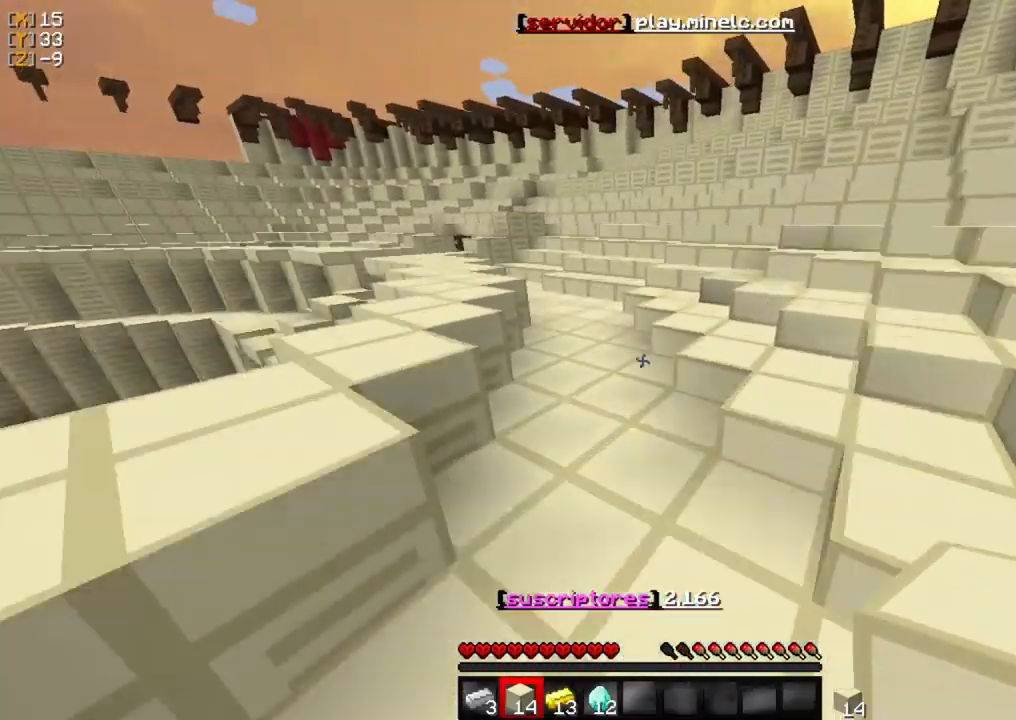
Gameplay with keyboard and mouse; each line is a JSON object with the keys and mouse buttons held at the frame after it. "events" lists presses ("down") and releases ("up") of "a", "d", "s", "w", "mouse_left" and "mouse_right" between this image and that frame as [ms after this image, input, new state], when the widget could be followed in between. "mouse_left", "mouse_right" = the "left", "right" buttons of the "mouse" list. No other keys are recorded. Fast repeated clicks can show as one long hold. Mouse movement is not recorded.
{"keys": ["w"], "mouse": [], "events": []}
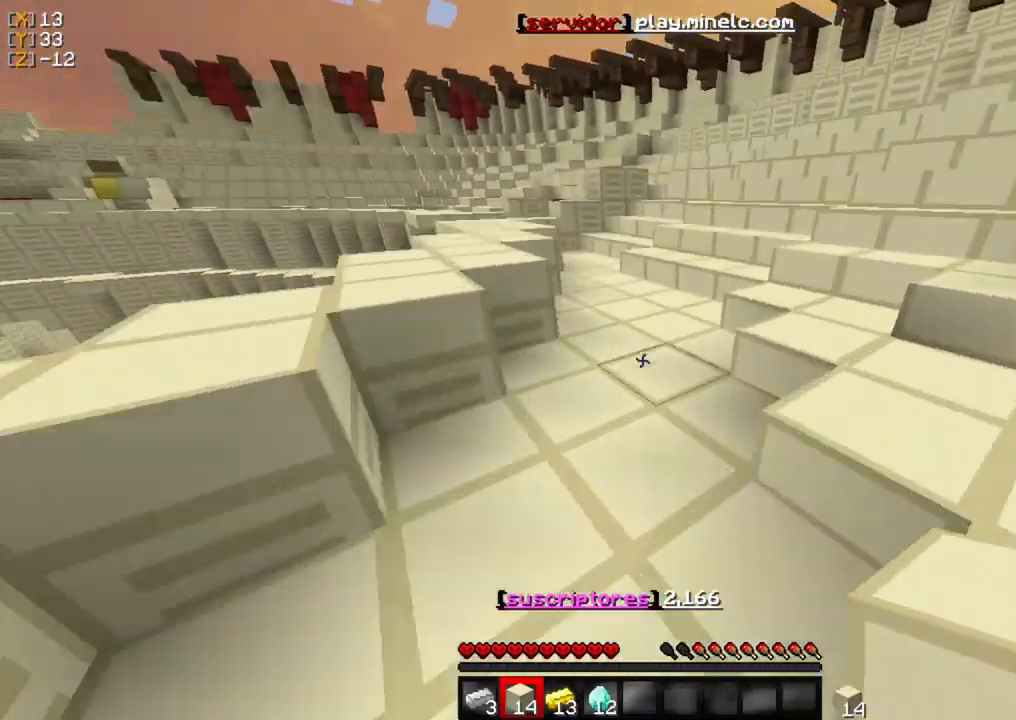
{"keys": ["w"], "mouse": [], "events": []}
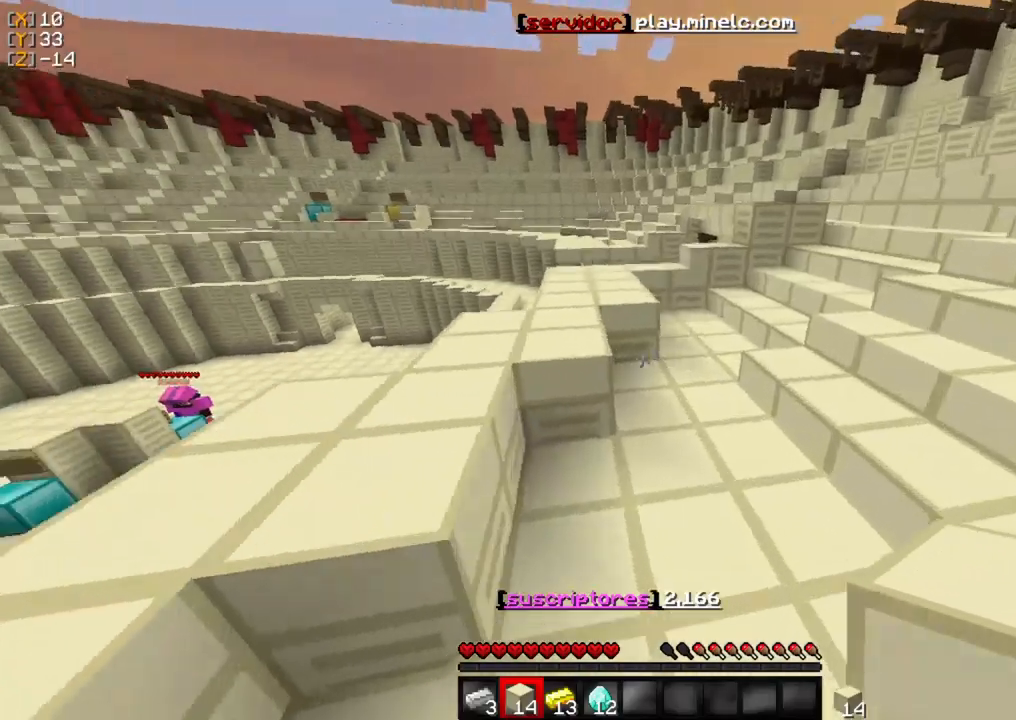
{"keys": ["w"], "mouse": [], "events": []}
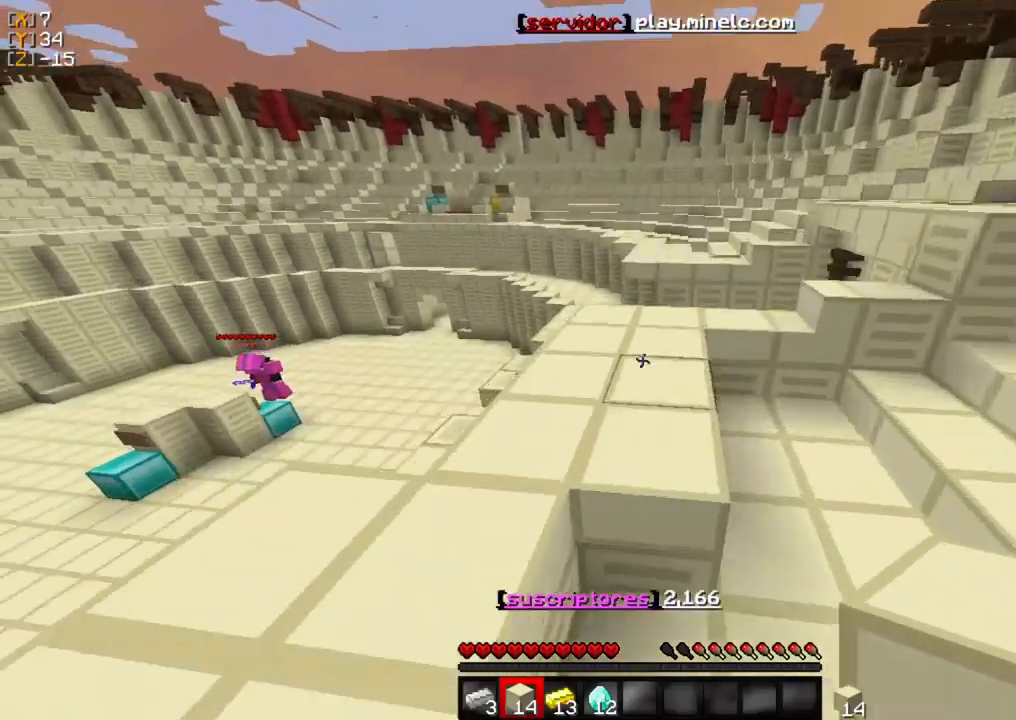
{"keys": ["w"], "mouse": [], "events": []}
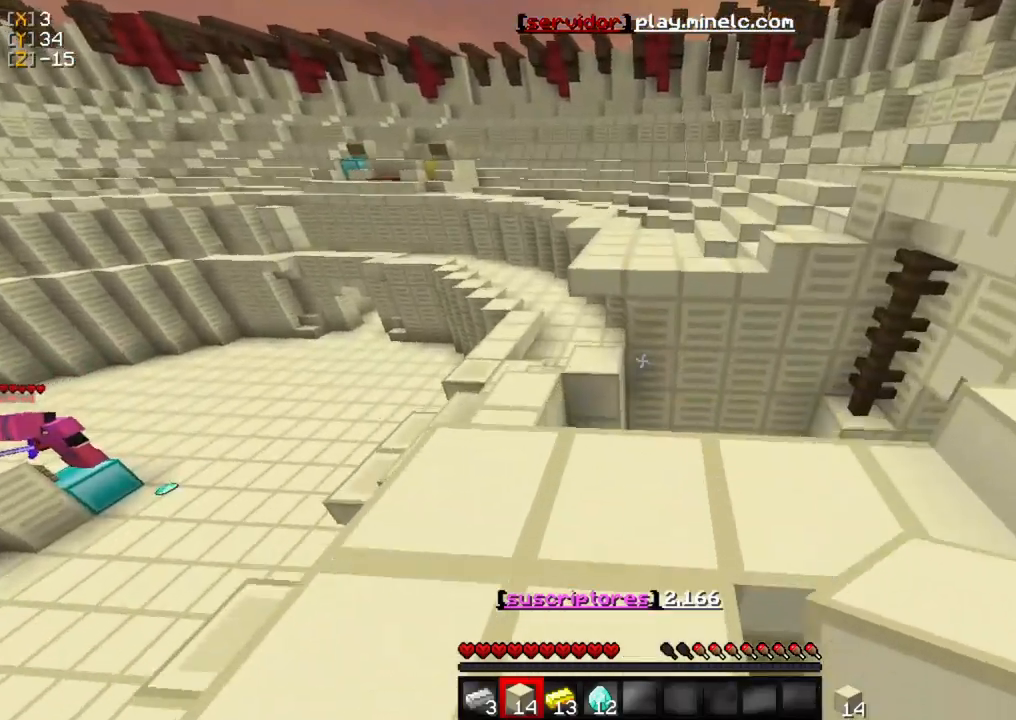
{"keys": ["w"], "mouse": [], "events": []}
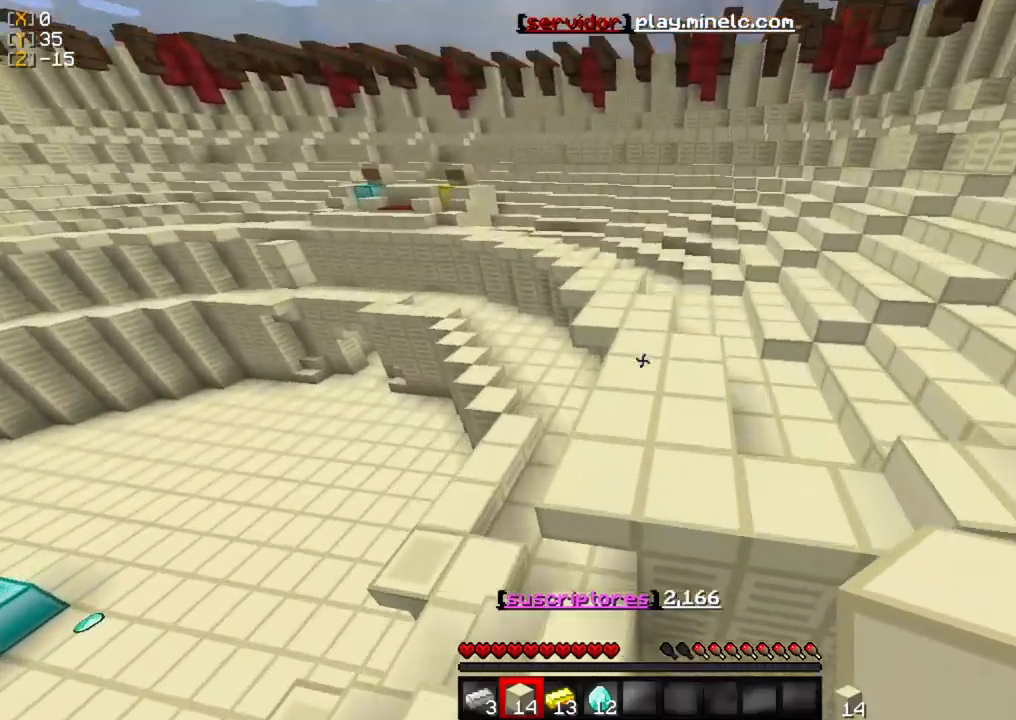
{"keys": ["w"], "mouse": [], "events": []}
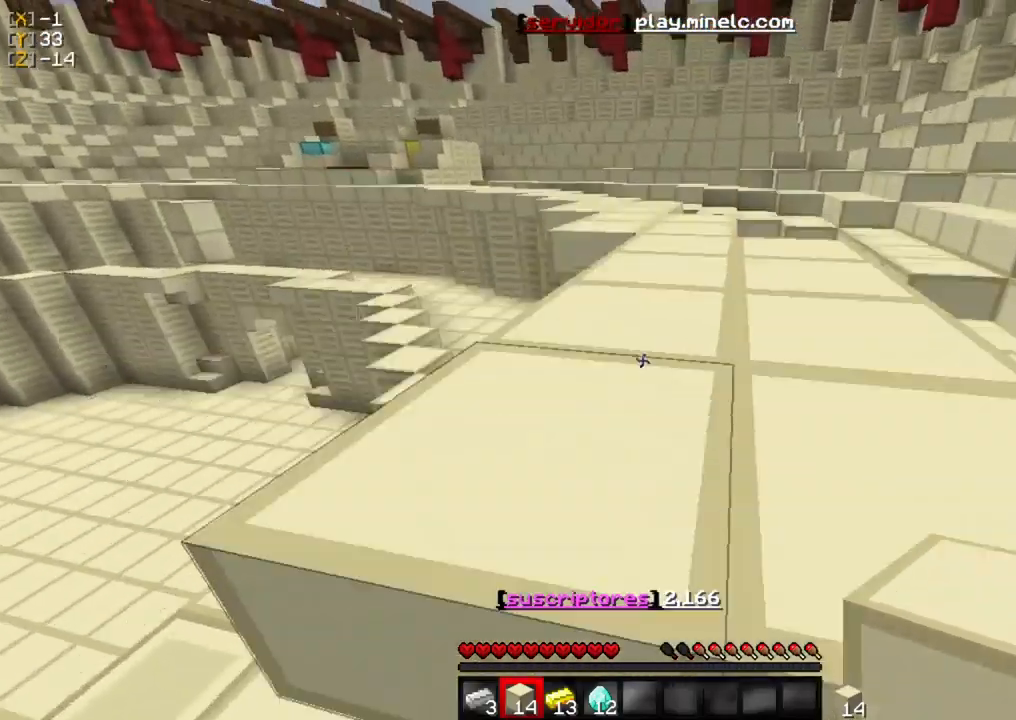
{"keys": ["w"], "mouse": [], "events": []}
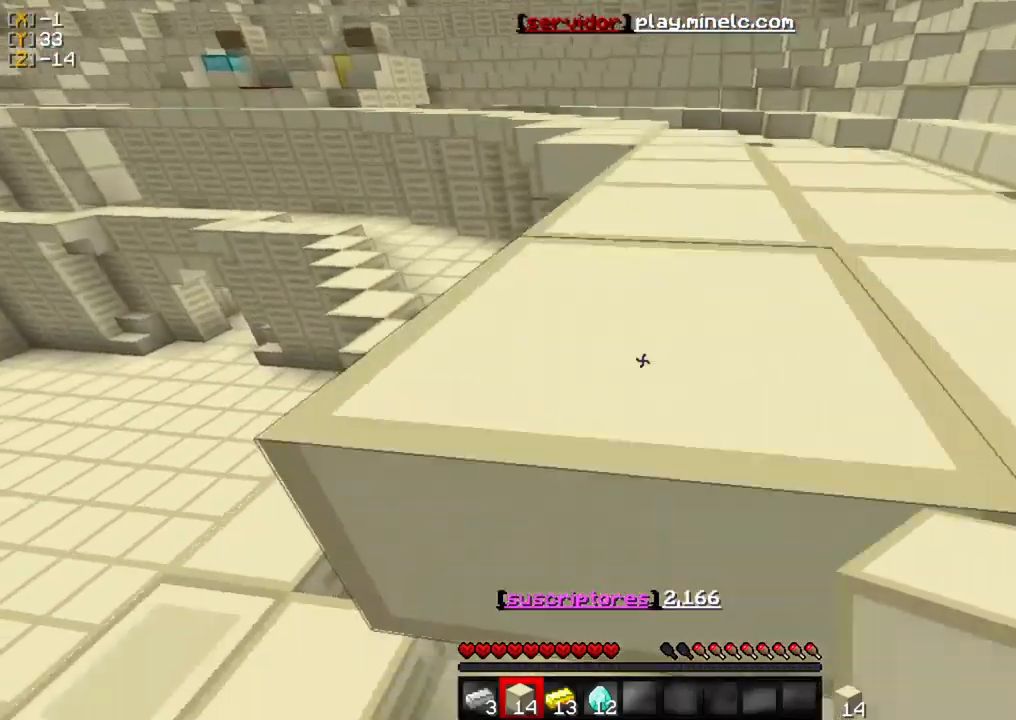
{"keys": [], "mouse": ["right"], "events": [[117, "w", "up"], [383, "mouse_right", "down"]]}
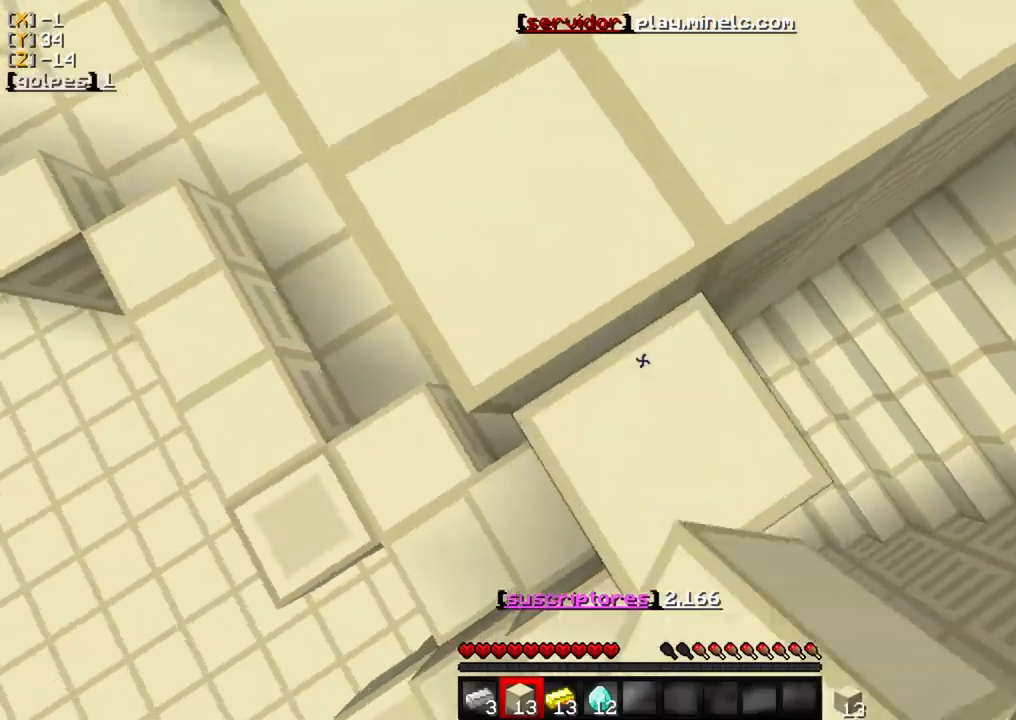
{"keys": ["w"], "mouse": [], "events": [[17, "mouse_right", "up"], [17, "w", "down"]]}
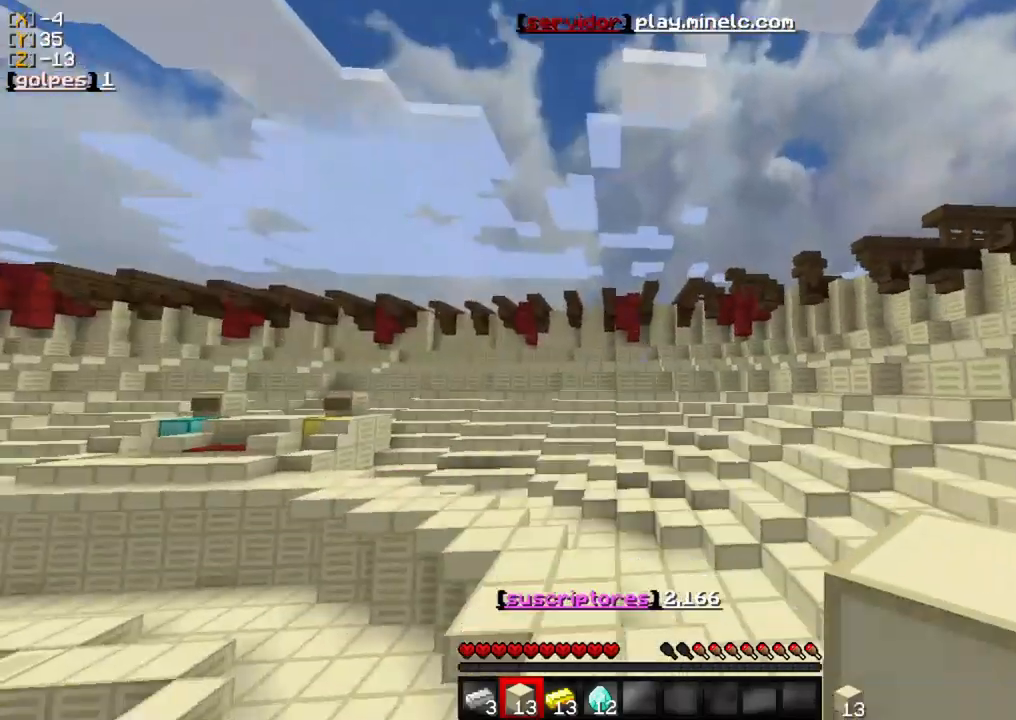
{"keys": ["w"], "mouse": [], "events": []}
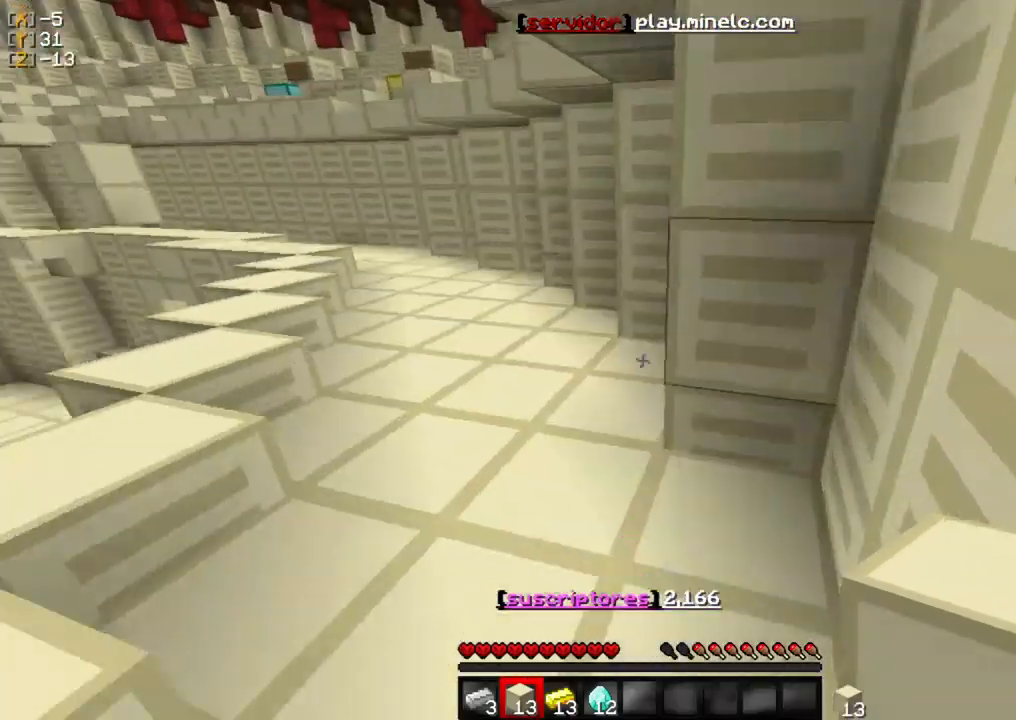
{"keys": ["w"], "mouse": [], "events": []}
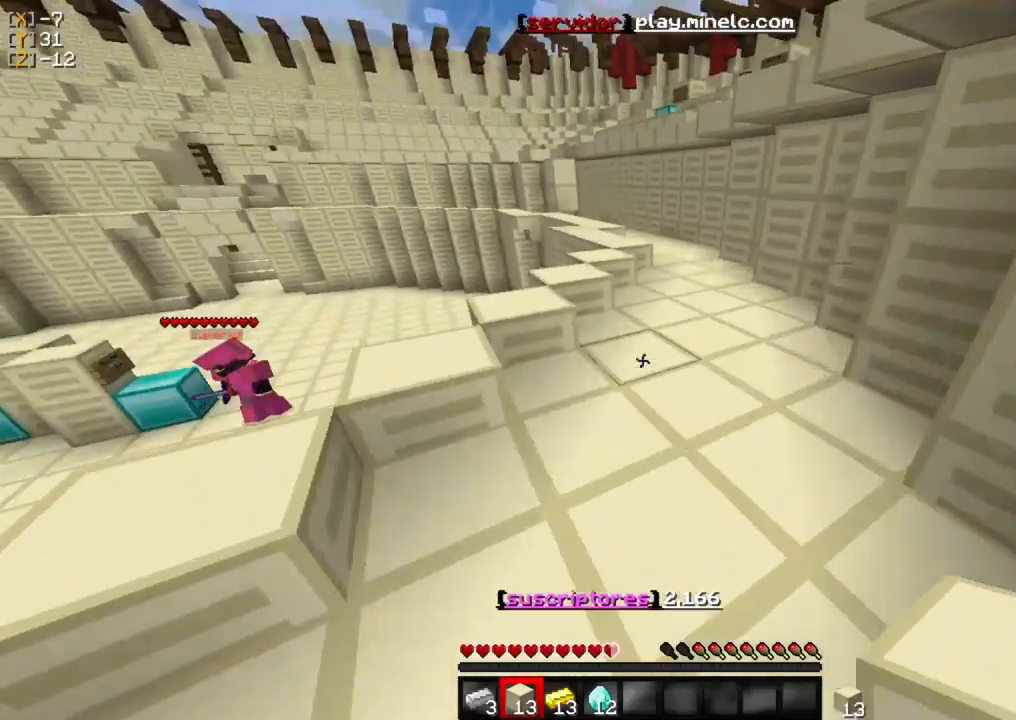
{"keys": ["w"], "mouse": [], "events": []}
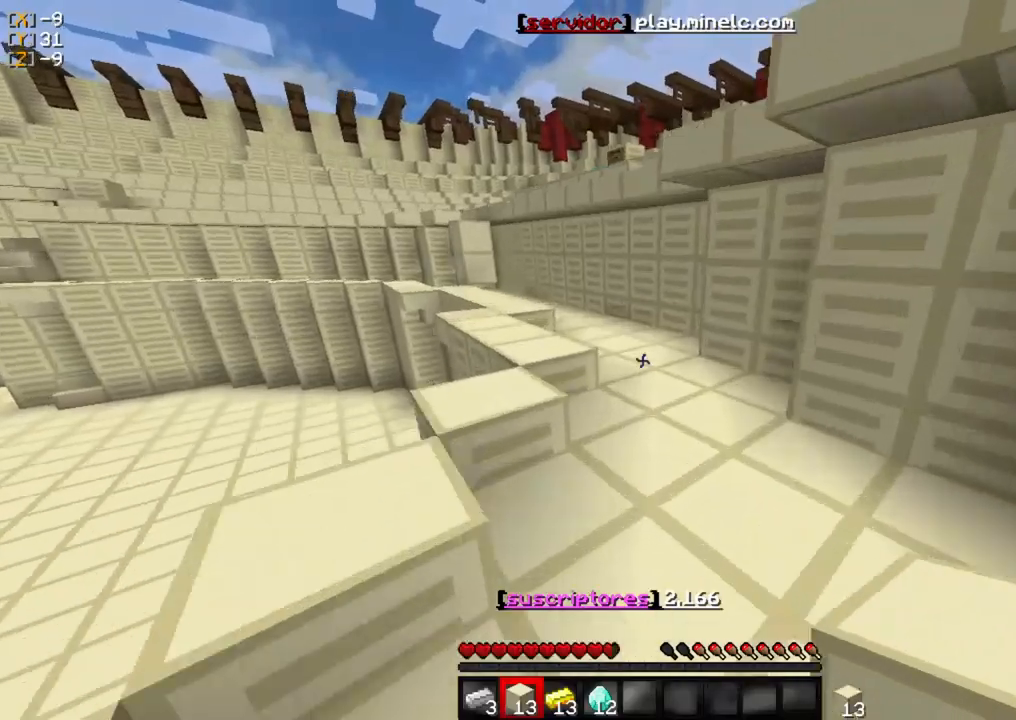
{"keys": ["w"], "mouse": [], "events": []}
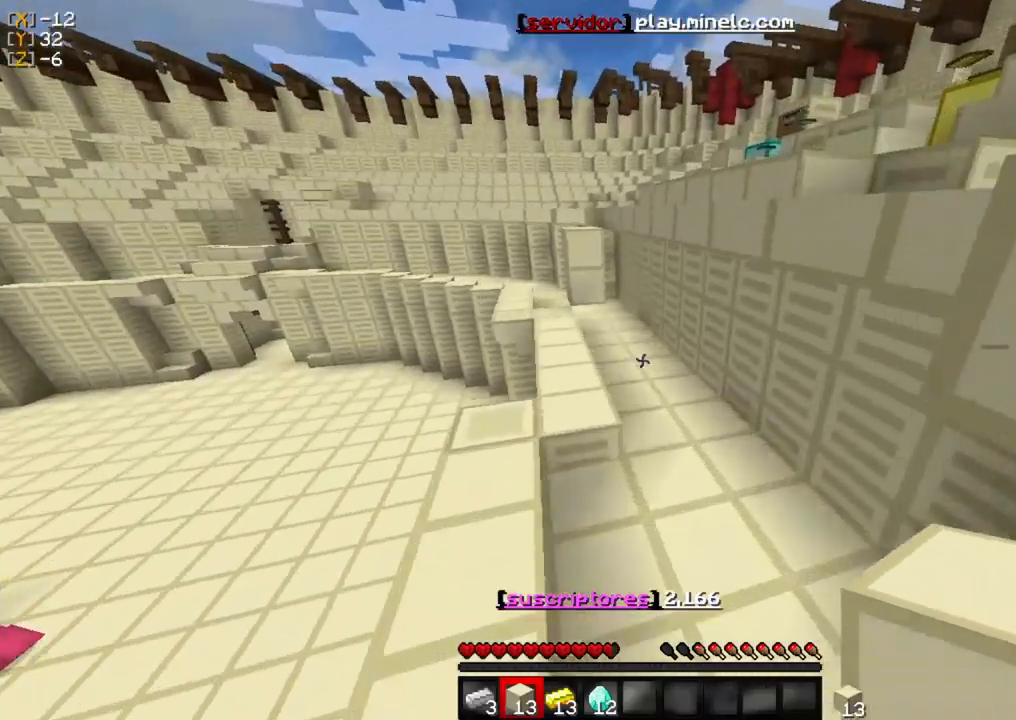
{"keys": [], "mouse": [], "events": [[450, "w", "up"]]}
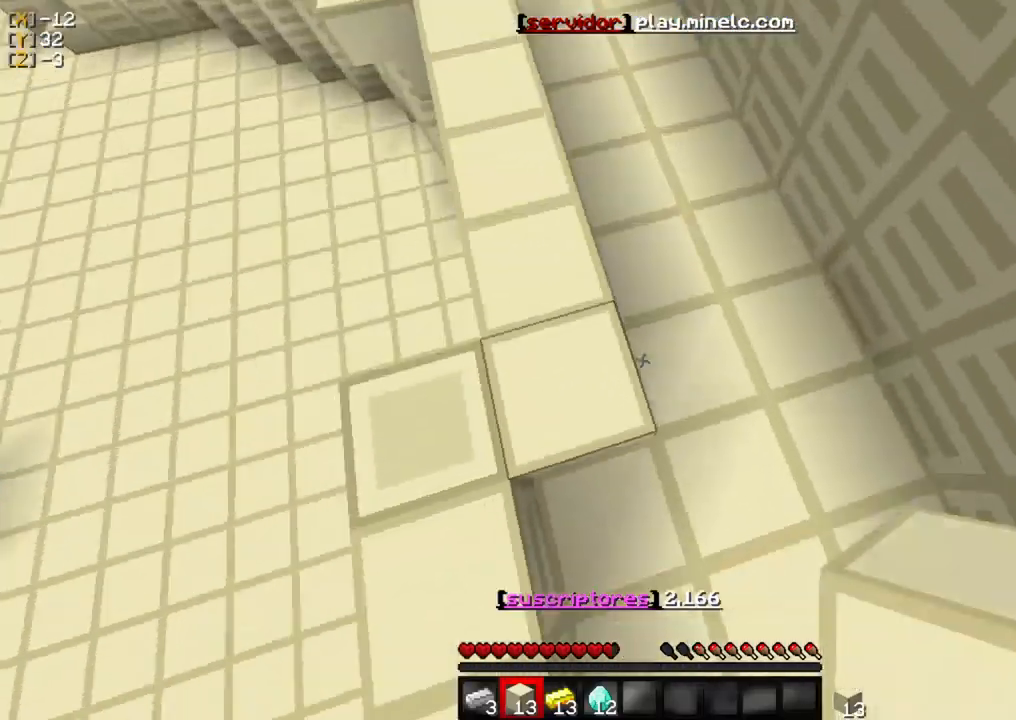
{"keys": [], "mouse": [], "events": [[350, "w", "down"], [483, "w", "up"]]}
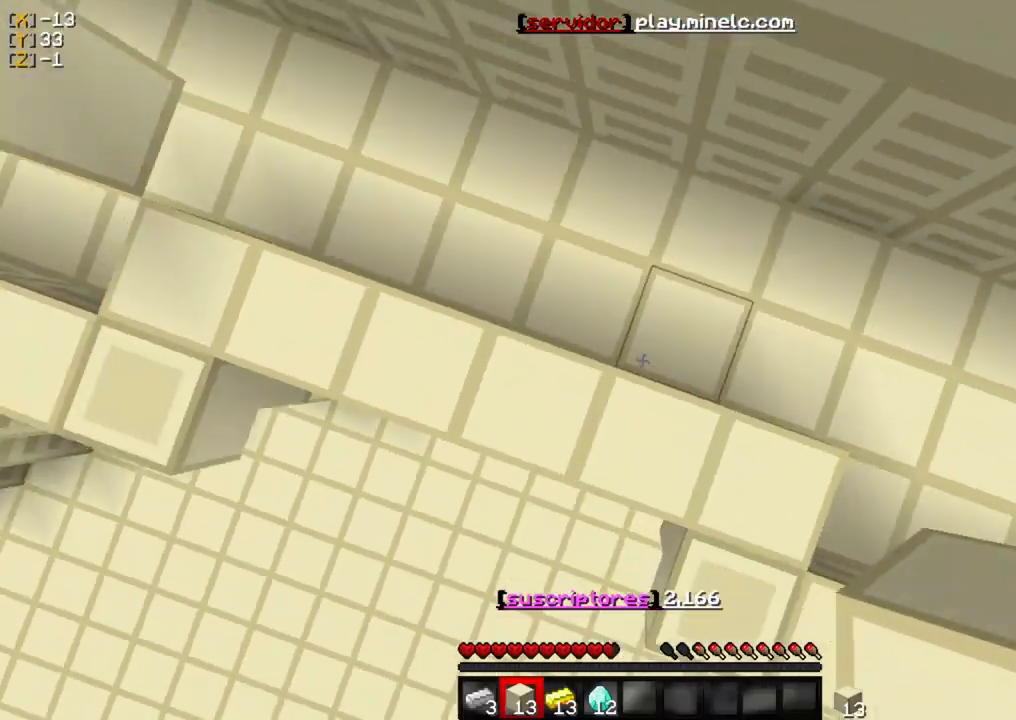
{"keys": [], "mouse": ["right"], "events": [[150, "mouse_right", "down"], [317, "mouse_right", "up"], [383, "mouse_right", "down"]]}
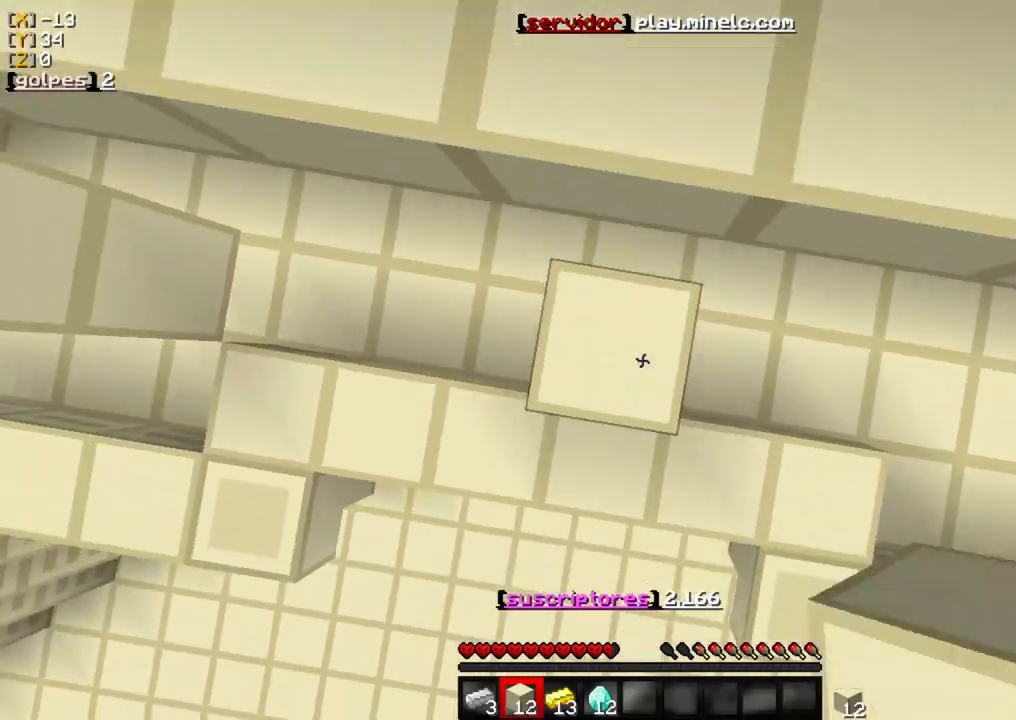
{"keys": ["w"], "mouse": [], "events": [[150, "mouse_right", "up"], [250, "w", "down"]]}
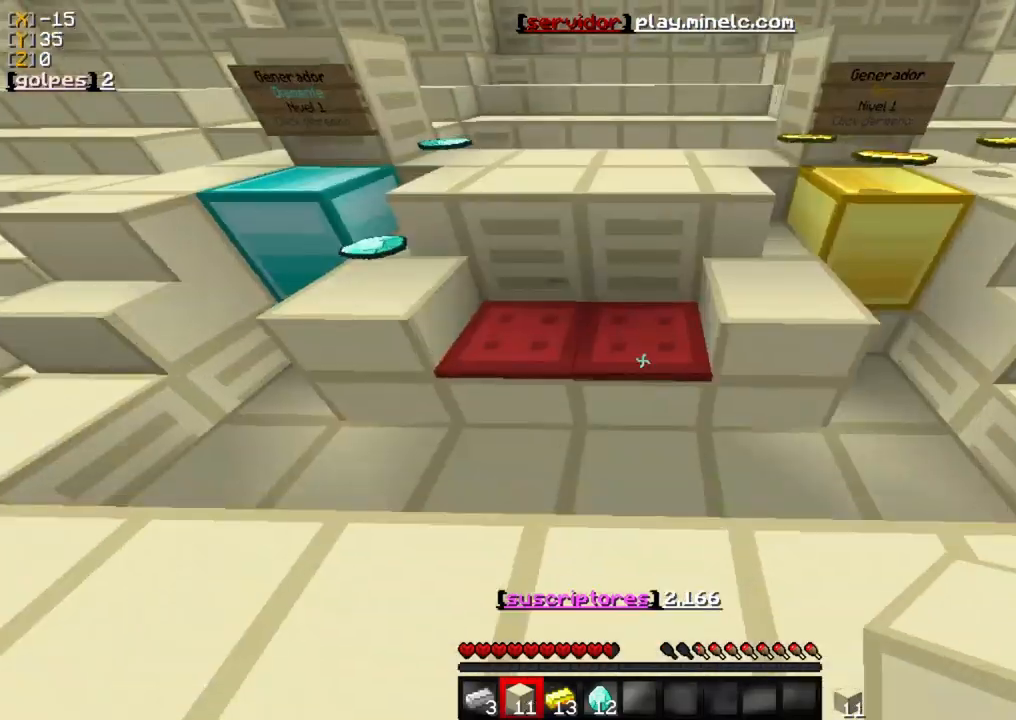
{"keys": ["w"], "mouse": [], "events": []}
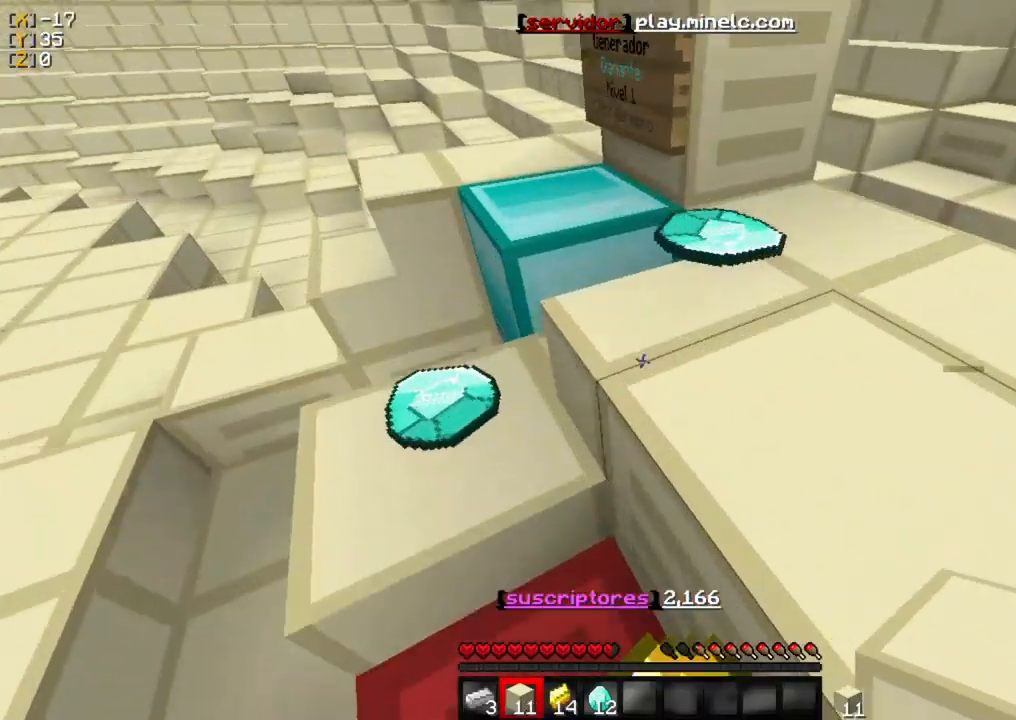
{"keys": ["w"], "mouse": [], "events": [[183, "w", "up"], [450, "w", "down"]]}
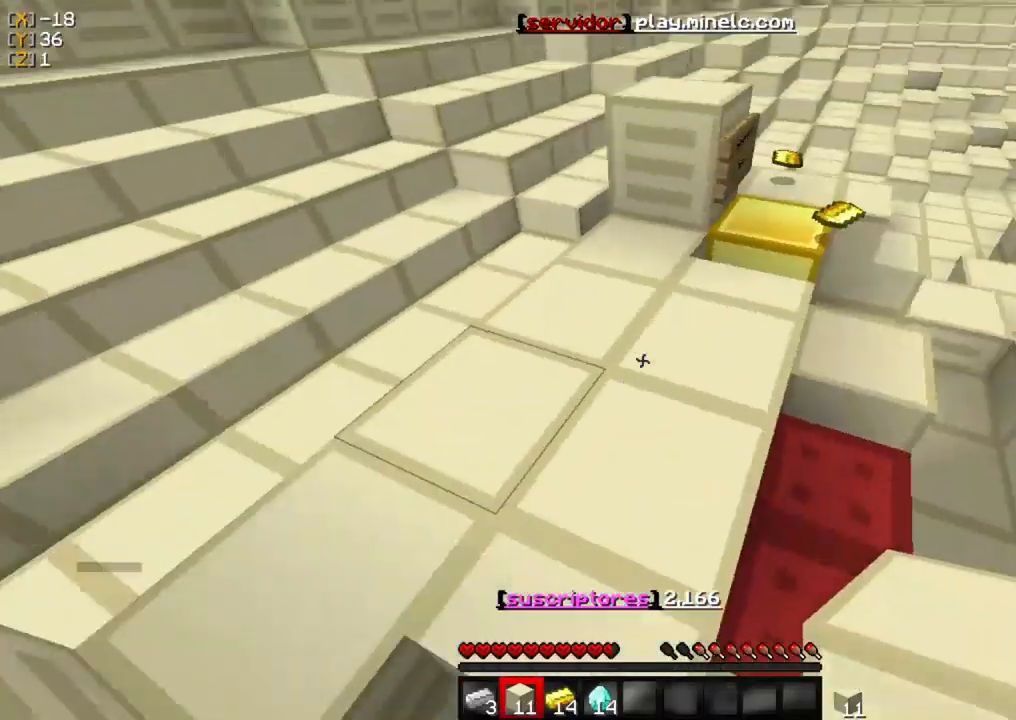
{"keys": ["w"], "mouse": [], "events": []}
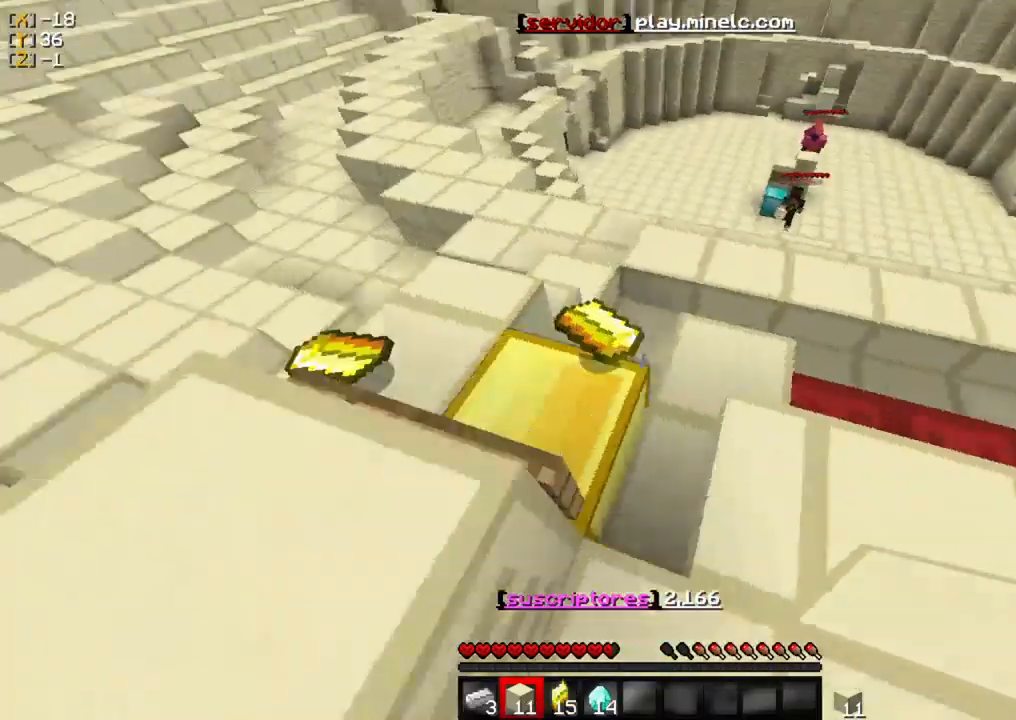
{"keys": [], "mouse": [], "events": [[467, "w", "up"]]}
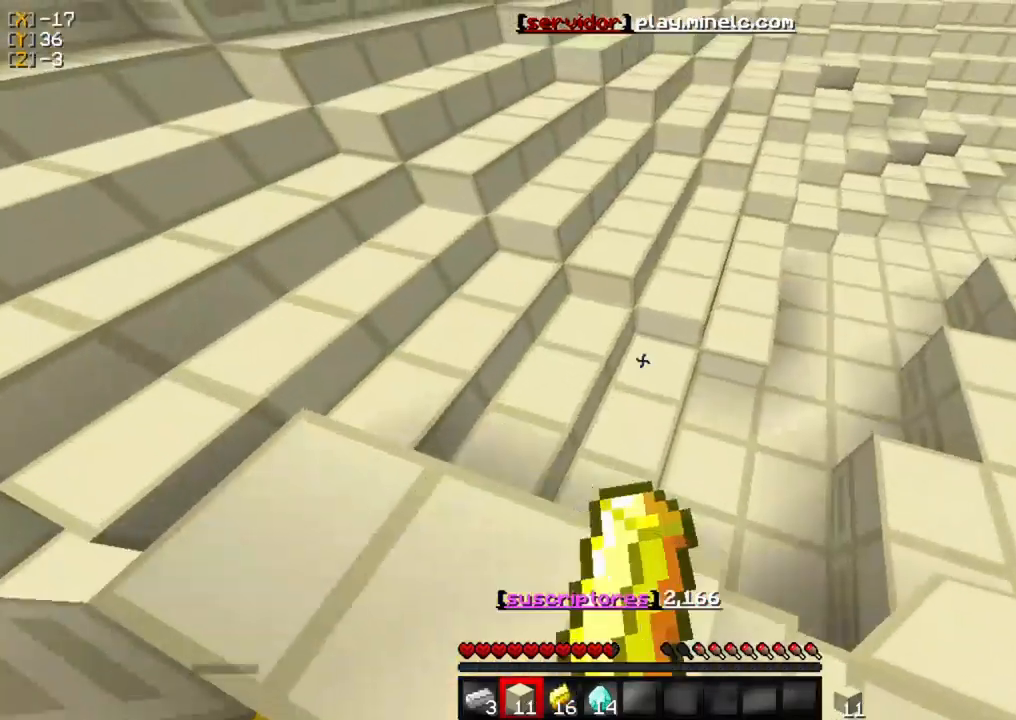
{"keys": [], "mouse": [], "events": []}
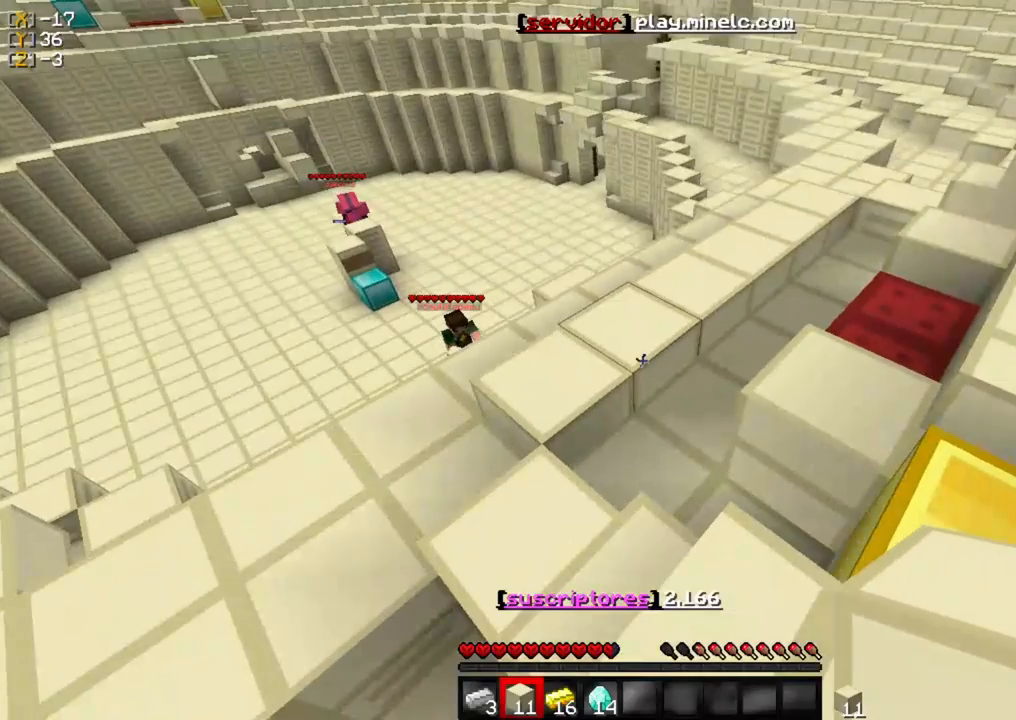
{"keys": [], "mouse": [], "events": [[200, "w", "down"], [500, "w", "up"]]}
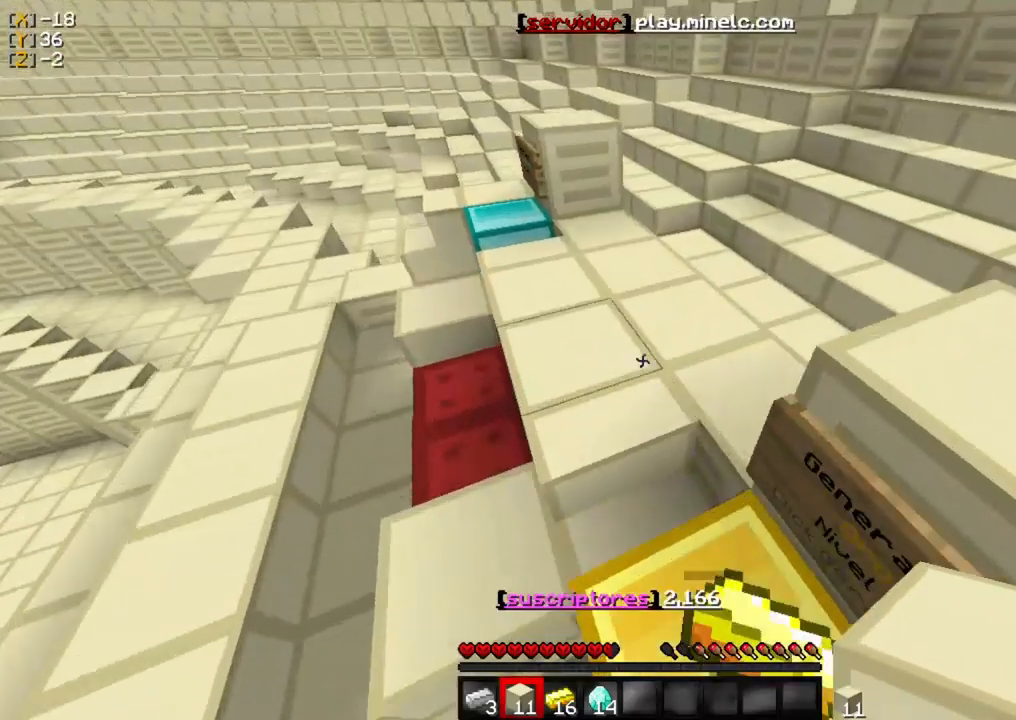
{"keys": ["w"], "mouse": [], "events": [[283, "w", "down"]]}
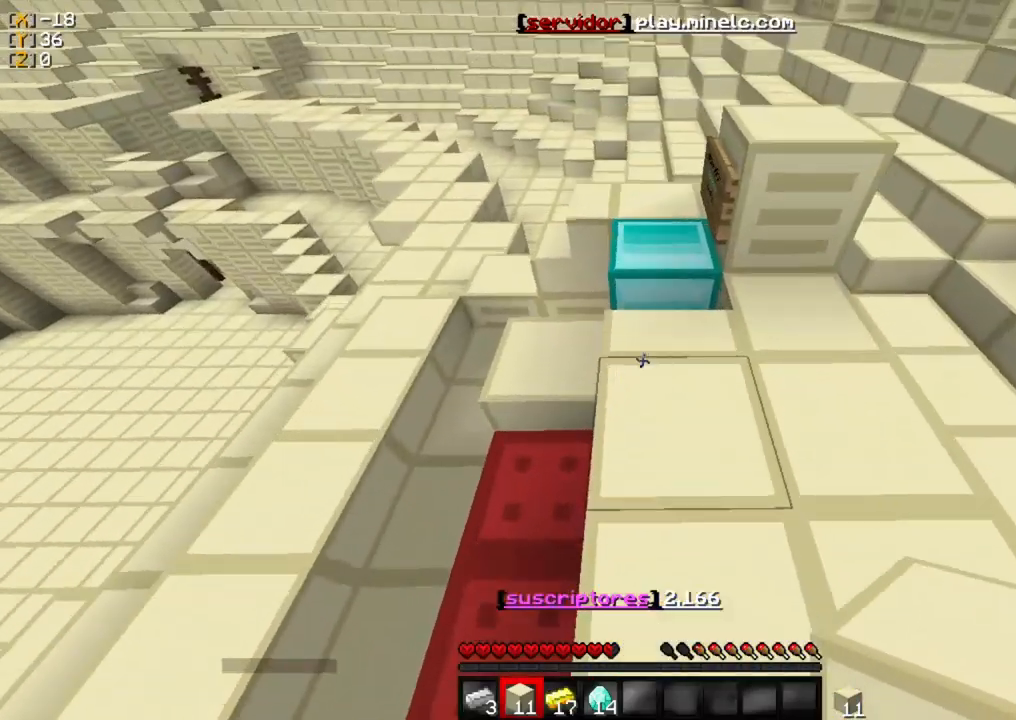
{"keys": ["s"], "mouse": [], "events": [[350, "w", "up"], [450, "s", "down"]]}
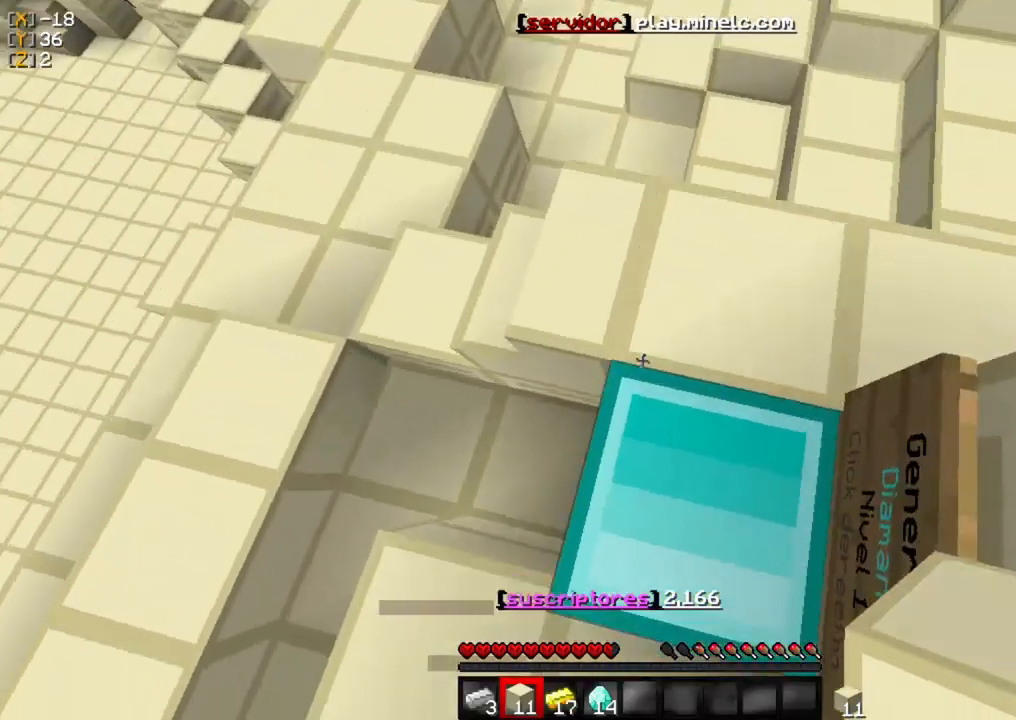
{"keys": [], "mouse": [], "events": [[133, "s", "up"], [200, "w", "down"], [267, "w", "up"]]}
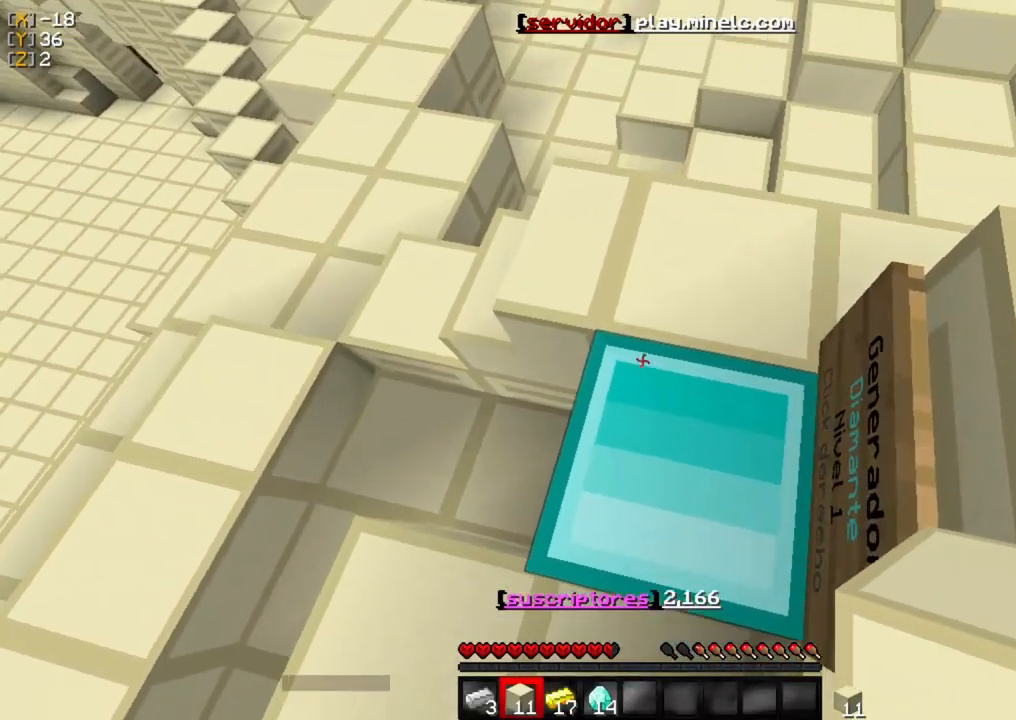
{"keys": [], "mouse": [], "events": []}
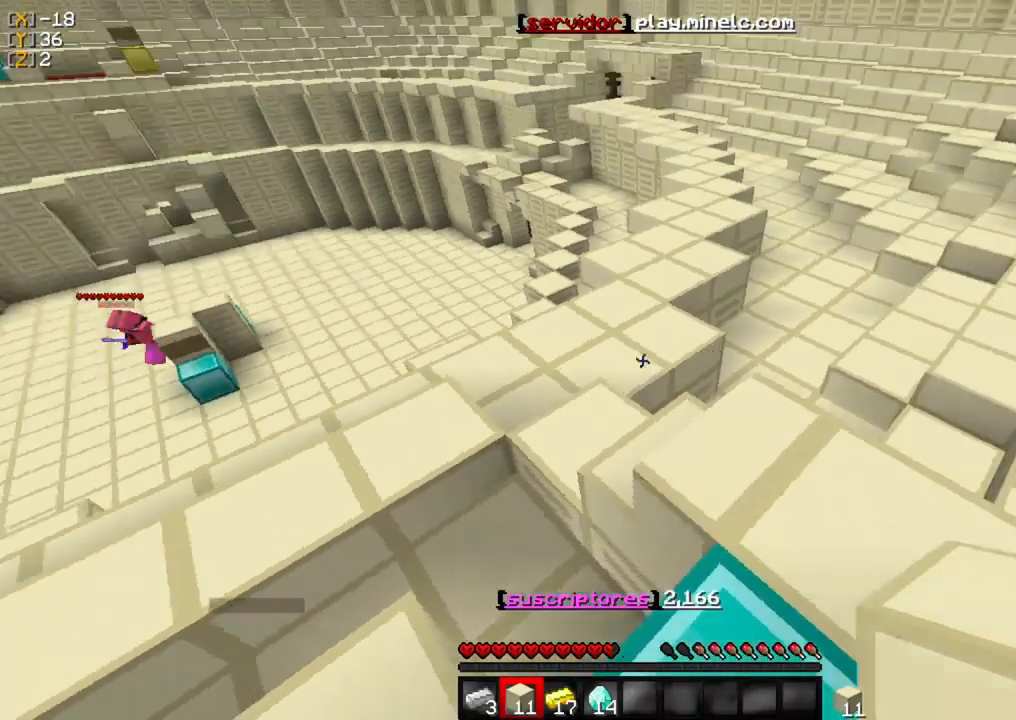
{"keys": [], "mouse": [], "events": []}
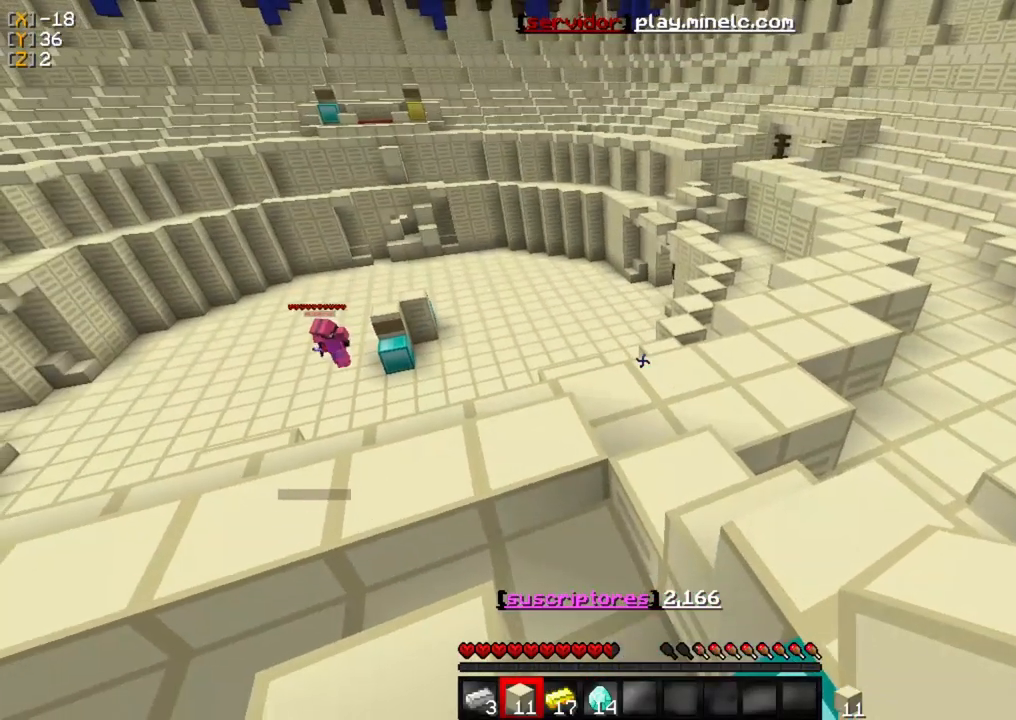
{"keys": [], "mouse": [], "events": []}
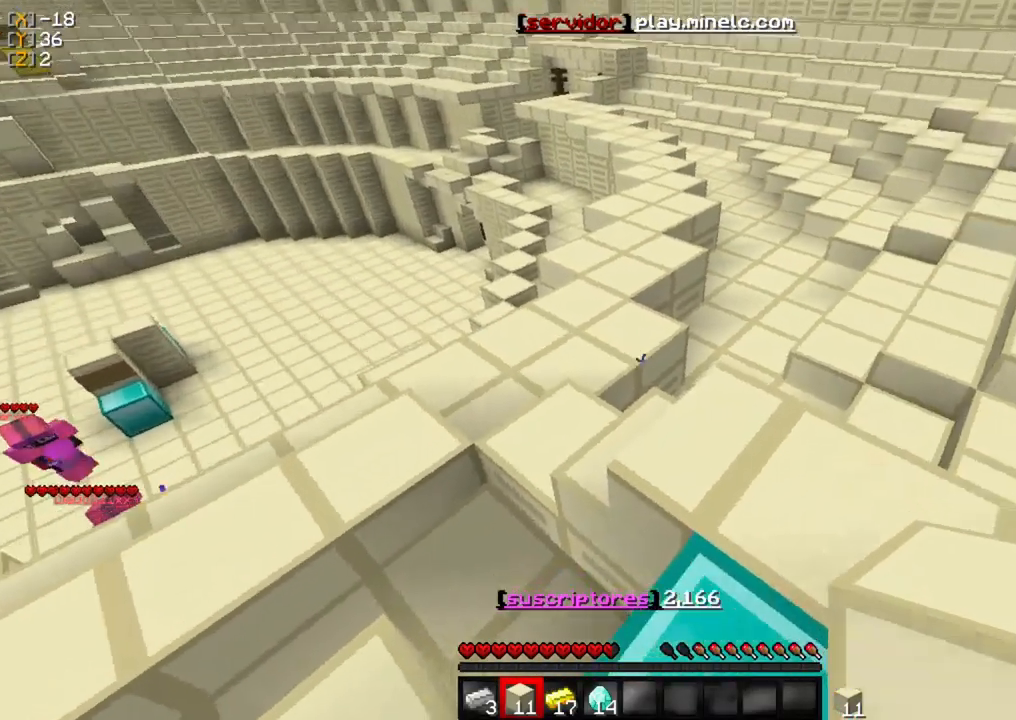
{"keys": [], "mouse": [], "events": []}
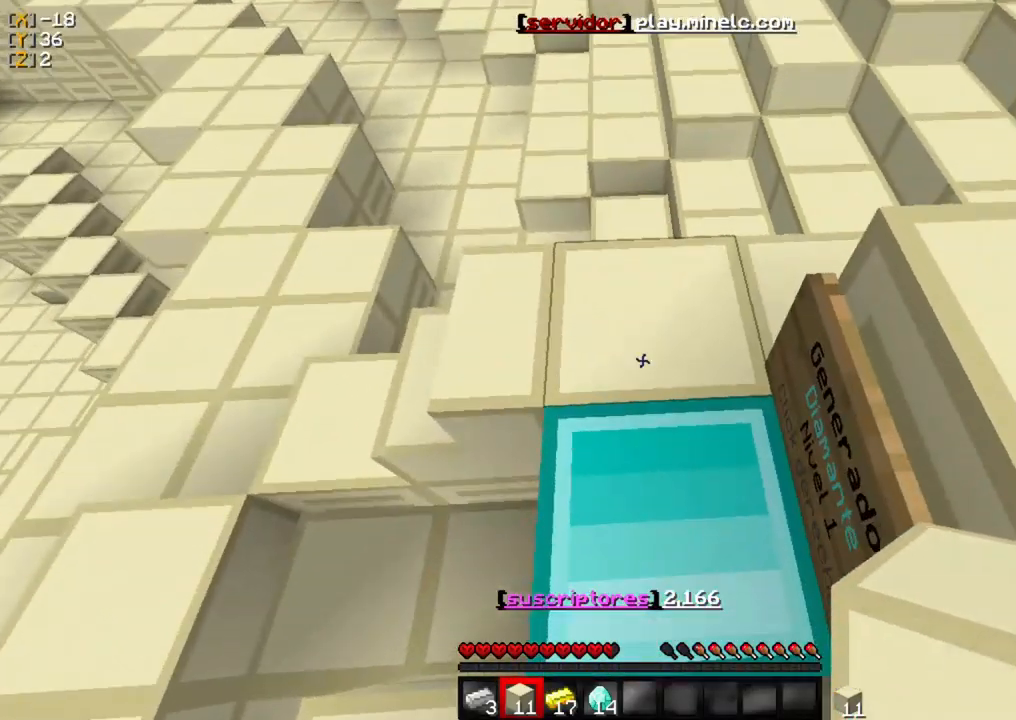
{"keys": ["s"], "mouse": [], "events": [[200, "w", "down"], [333, "w", "up"], [500, "s", "down"]]}